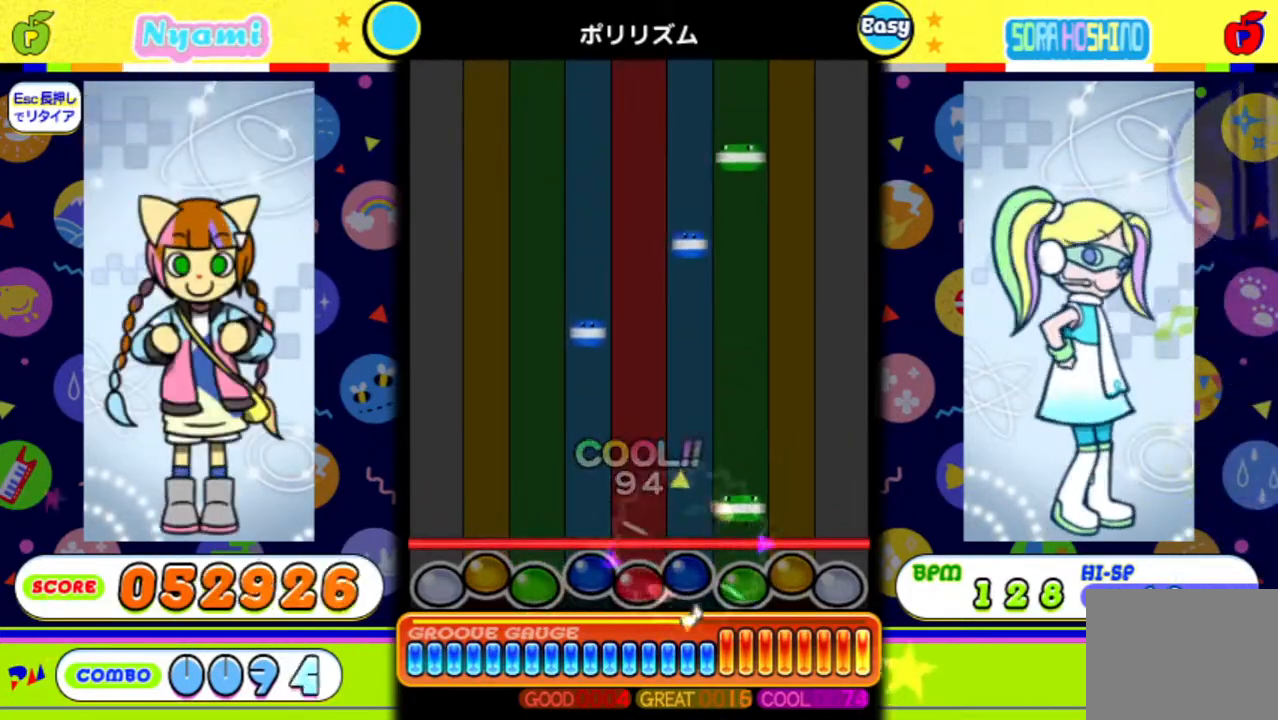
Gameplay with a controller (Xbox layout); each line is a JSON object with the inputs held at the frame after it. "events" lists button and stick changes between this image and that frame as [ms after this image, input, new state], when the widget could be followed in between. Not read: left_stick right_stick.
{"buttons": [], "events": [[200, "B", "down"], [350, "B", "up"]]}
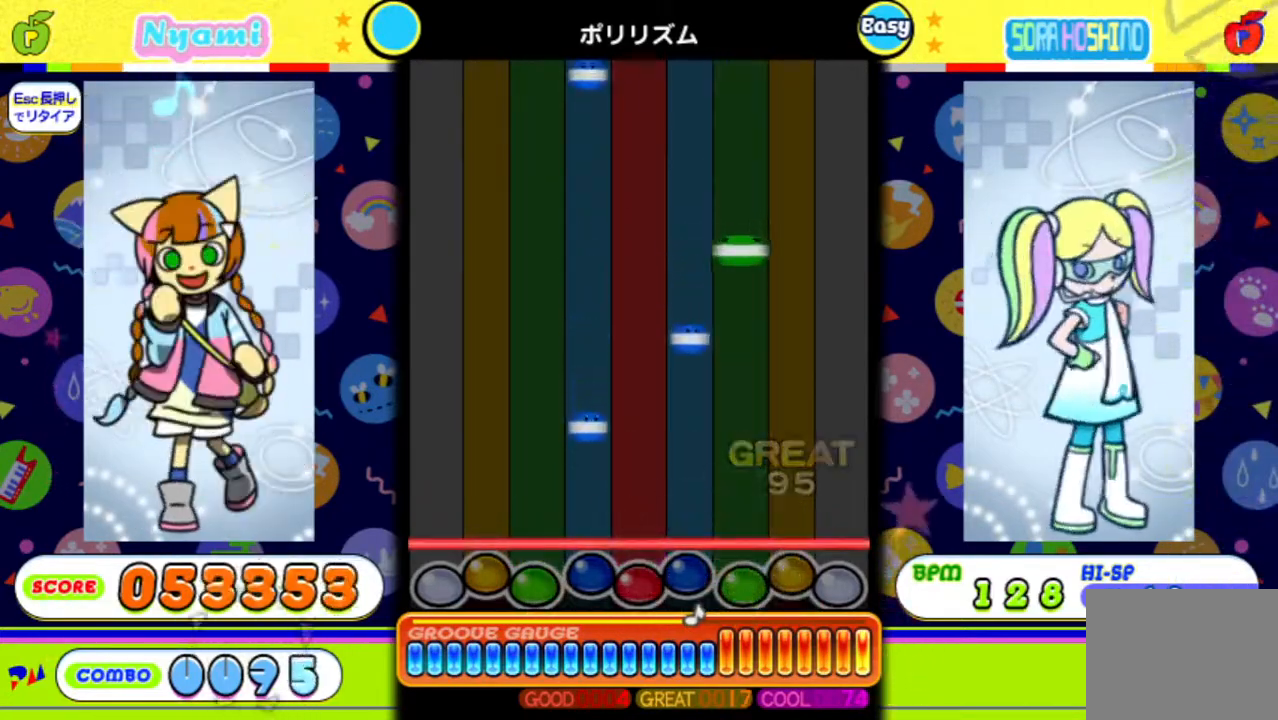
{"buttons": [], "events": []}
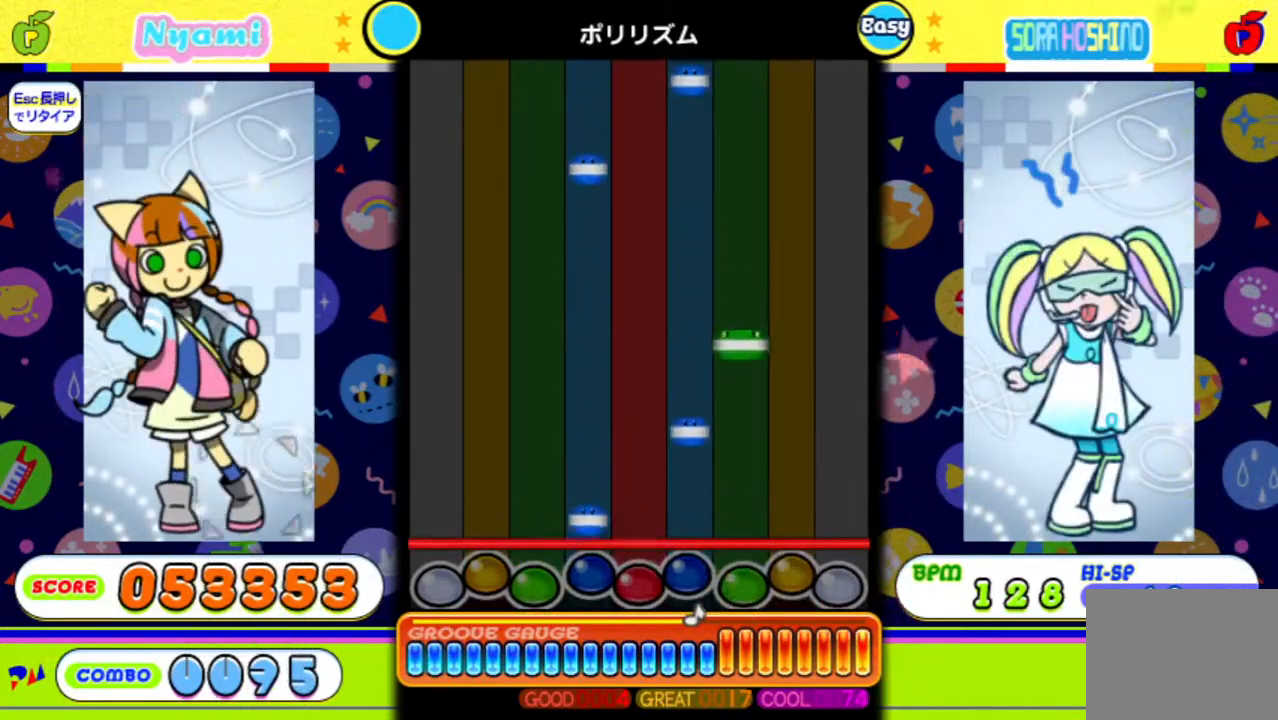
{"buttons": [], "events": [[167, "DPAD_UP", "down"], [317, "DPAD_UP", "up"]]}
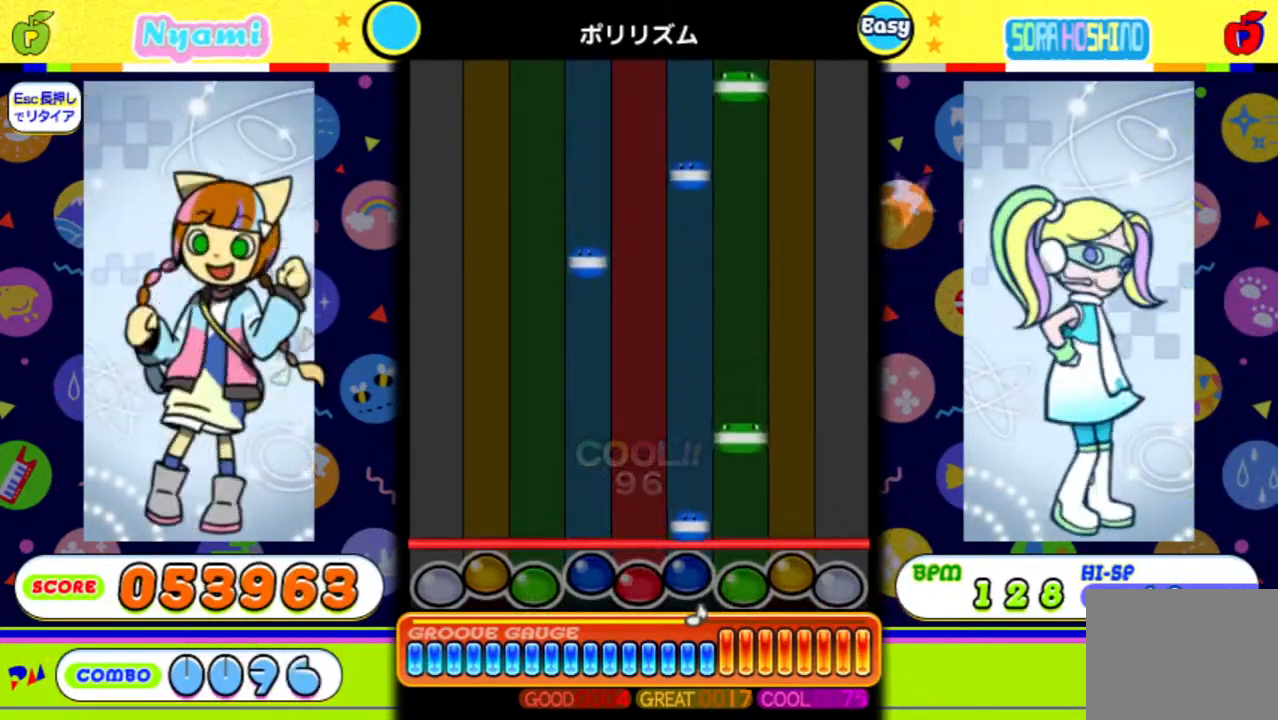
{"buttons": [], "events": [[150, "Y", "down"], [300, "Y", "up"]]}
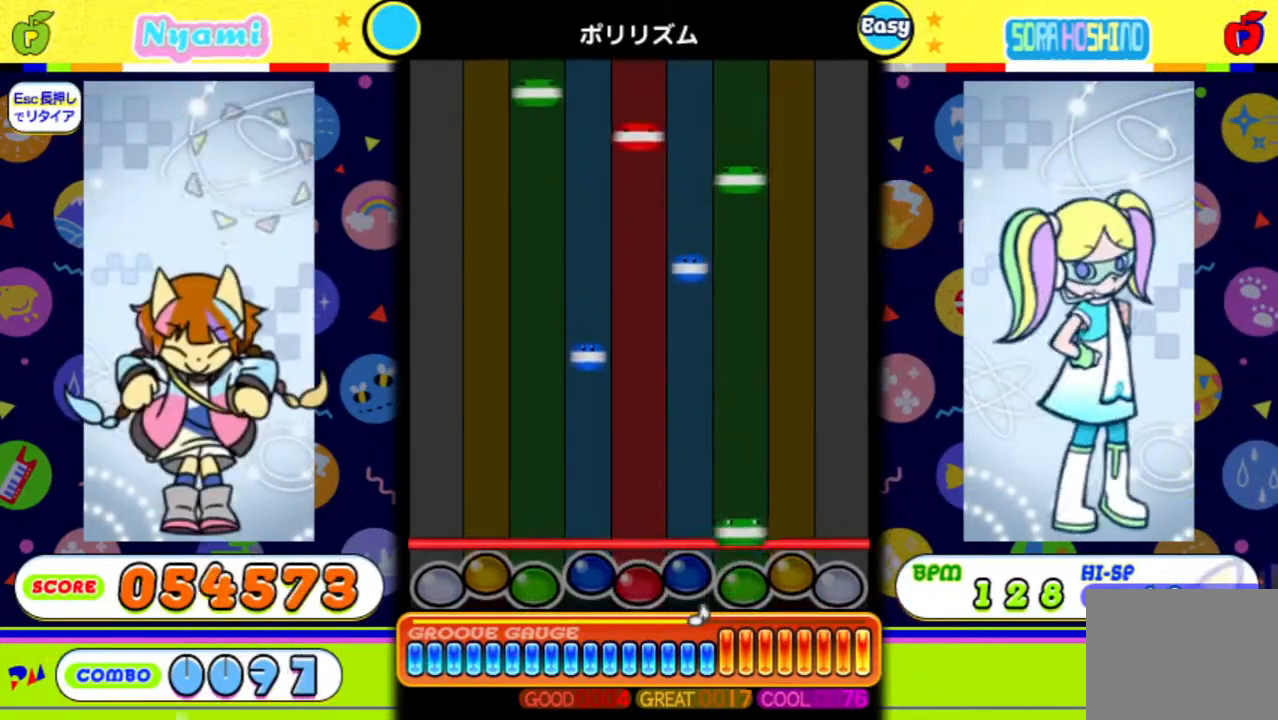
{"buttons": [], "events": [[117, "B", "down"], [267, "B", "up"]]}
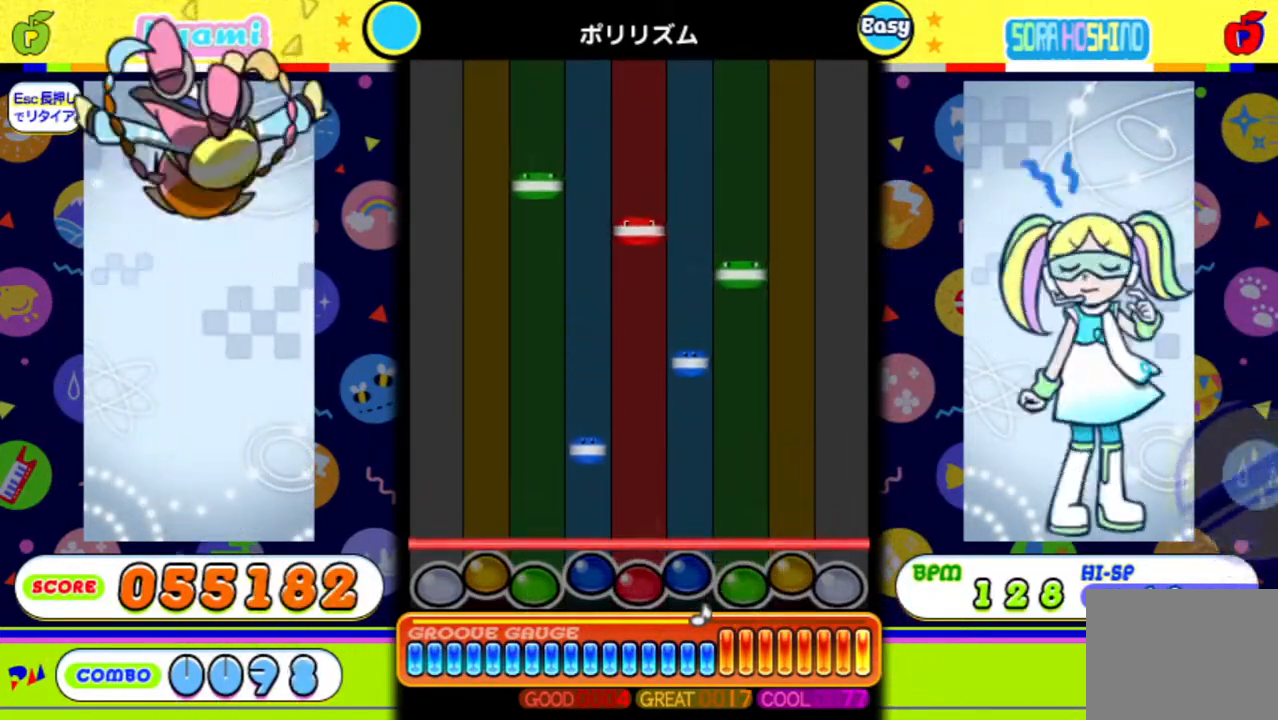
{"buttons": [], "events": []}
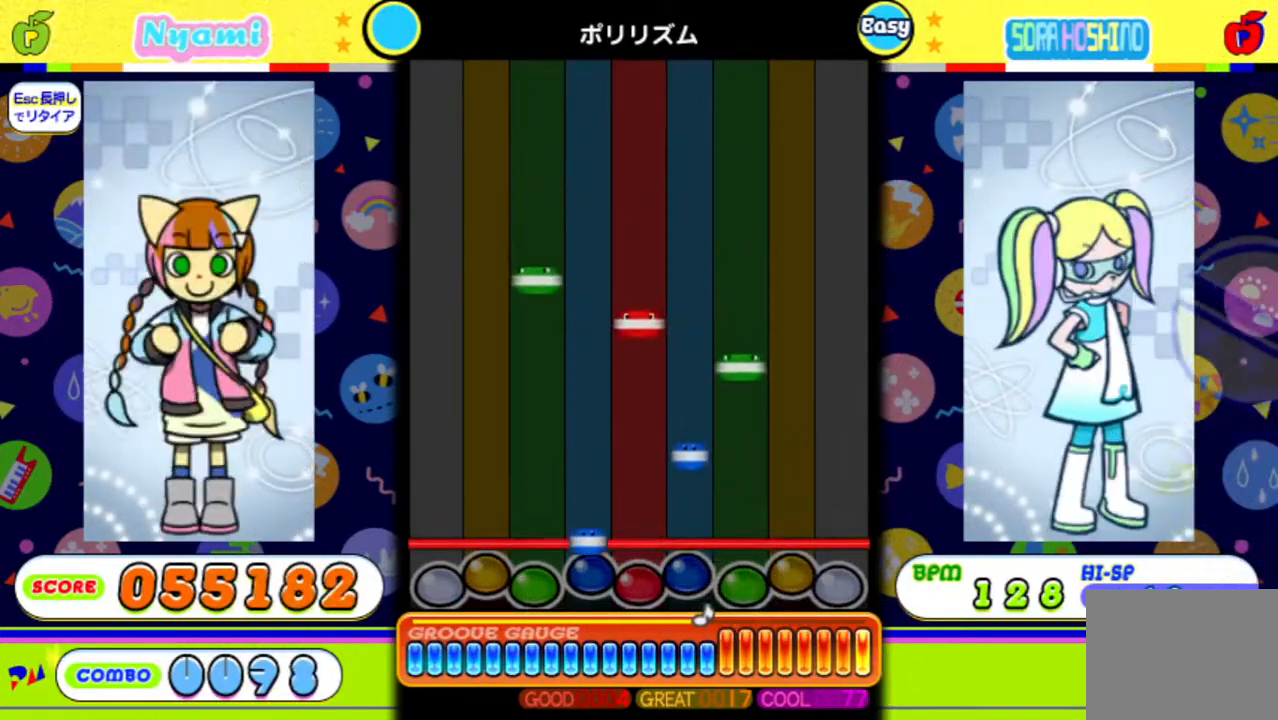
{"buttons": [], "events": [[50, "DPAD_UP", "down"], [183, "DPAD_UP", "up"]]}
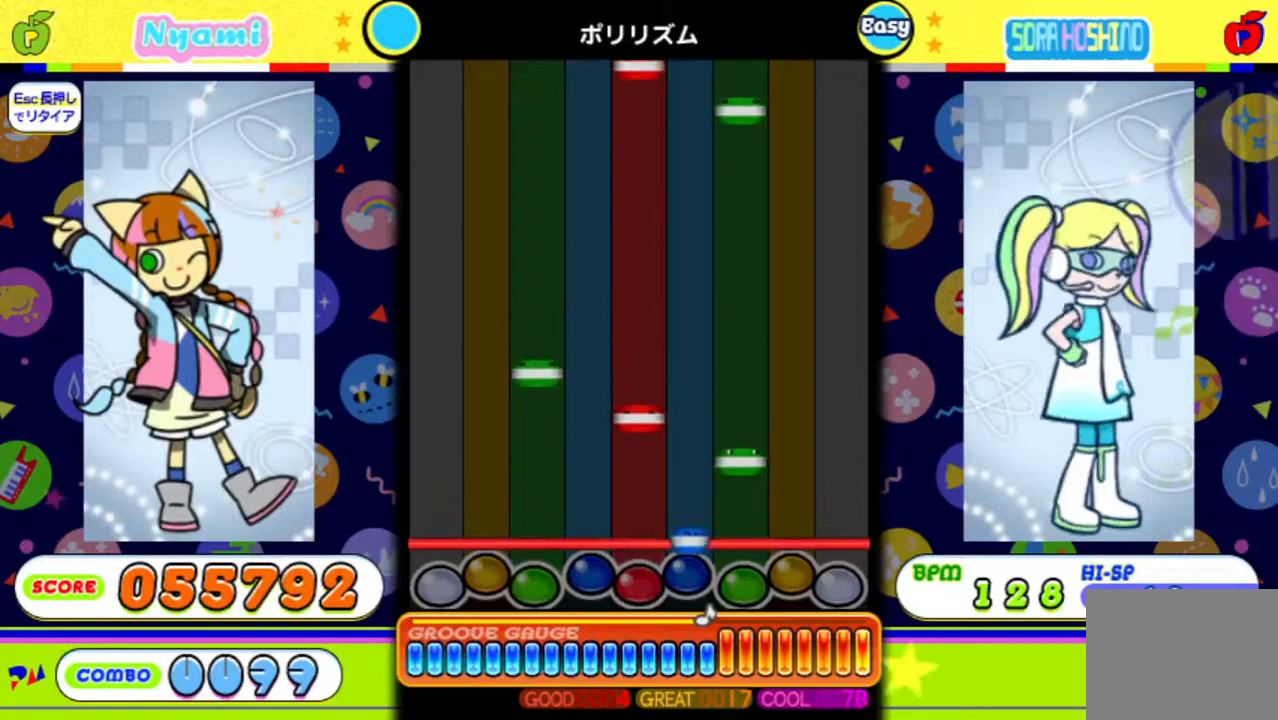
{"buttons": ["B"], "events": [[17, "Y", "down"], [167, "Y", "up"], [467, "B", "down"]]}
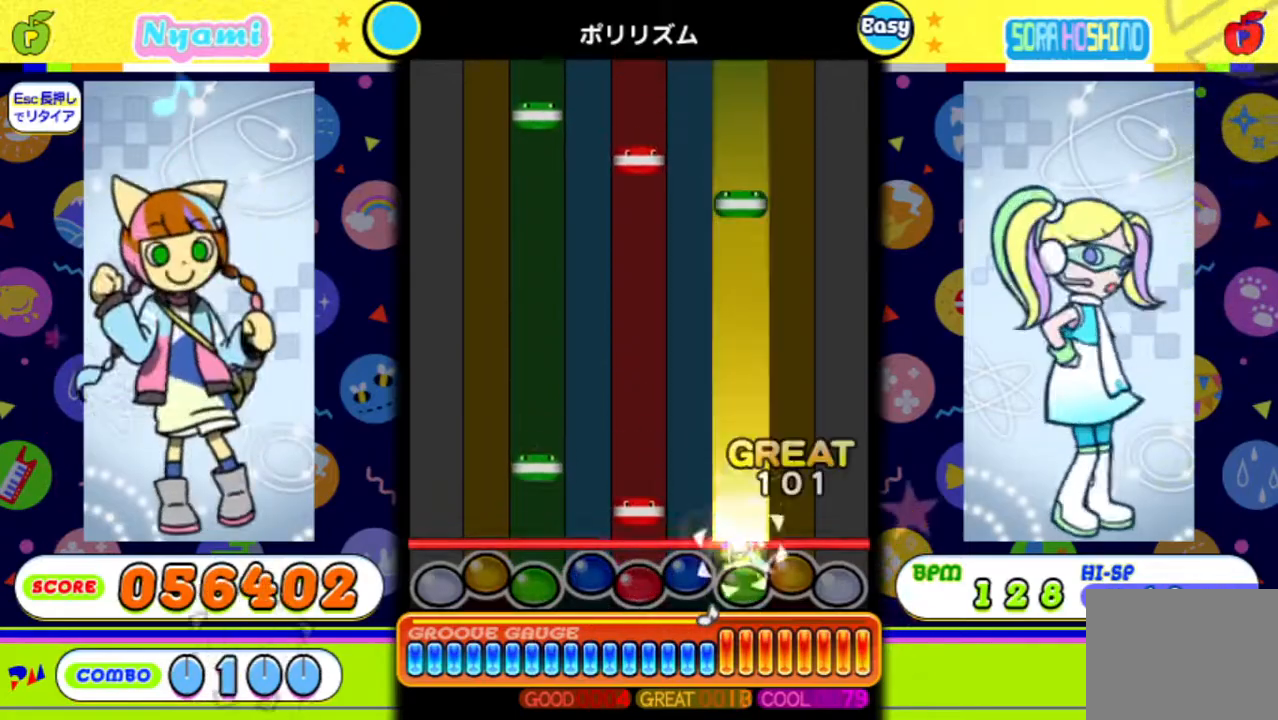
{"buttons": ["DPAD_LEFT"], "events": [[83, "B", "up"], [217, "X", "down"], [350, "X", "up"], [500, "DPAD_LEFT", "down"]]}
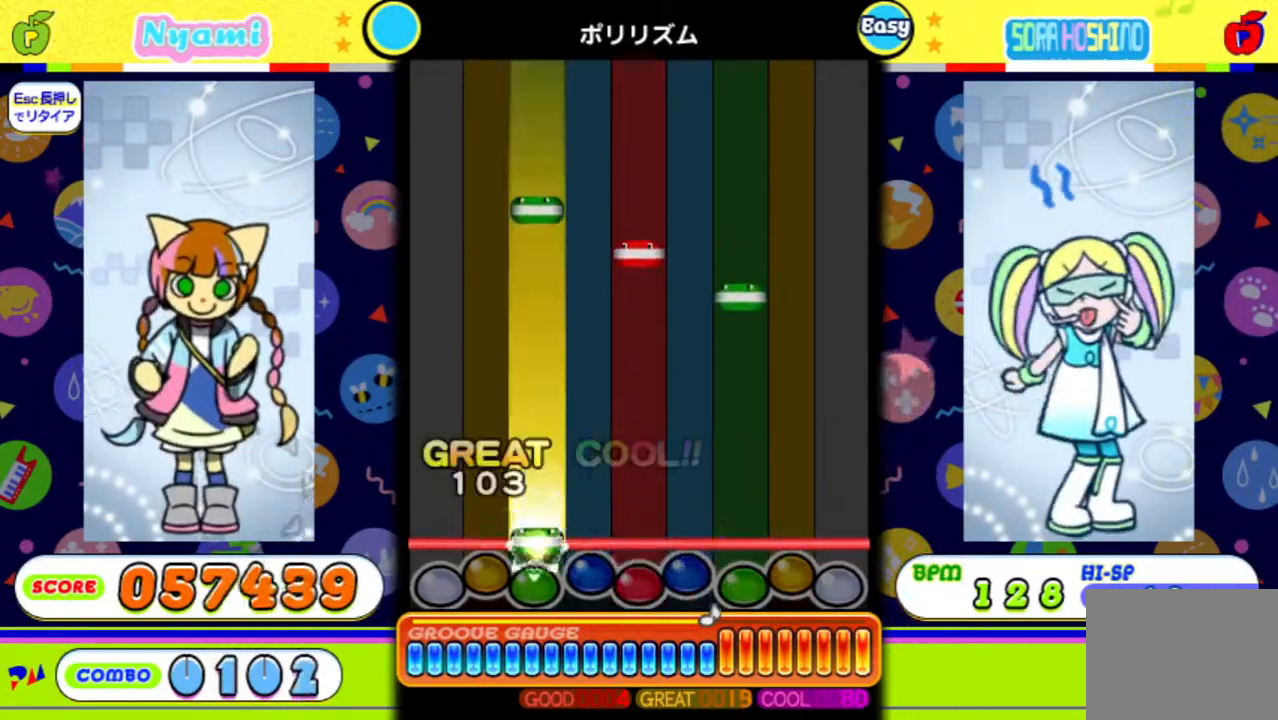
{"buttons": [], "events": [[117, "DPAD_LEFT", "up"]]}
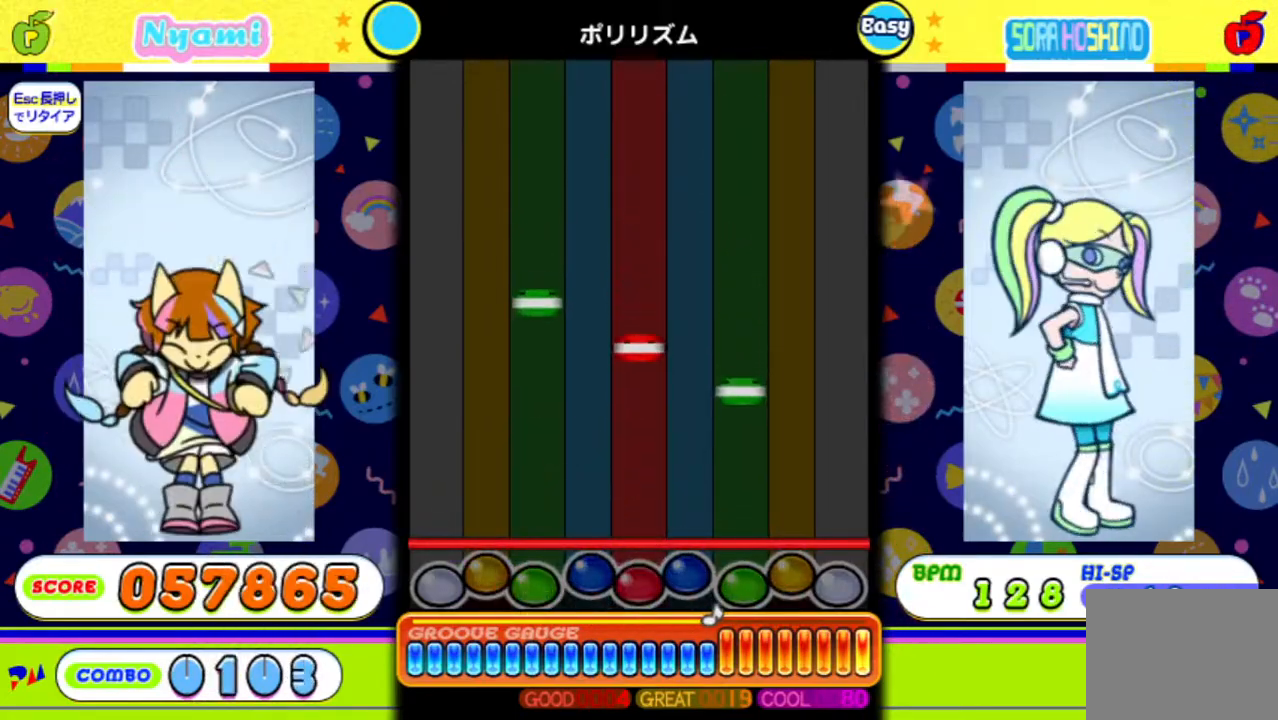
{"buttons": [], "events": []}
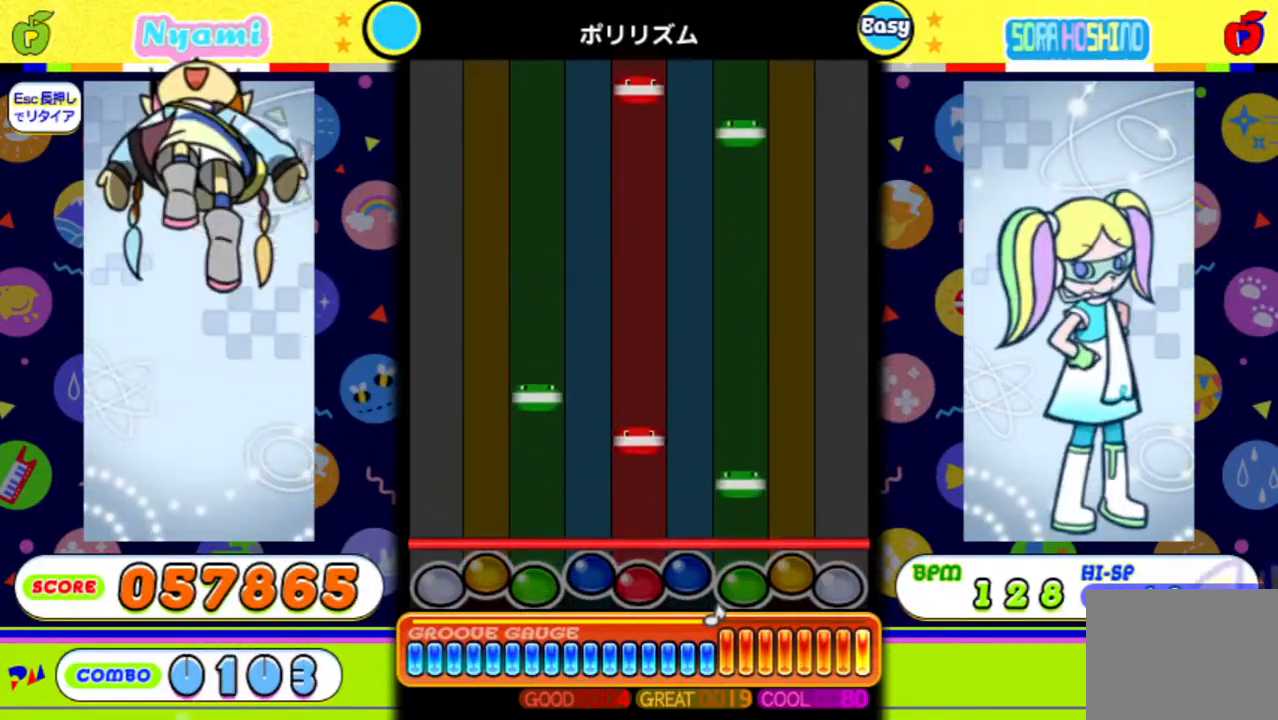
{"buttons": [], "events": [[367, "B", "down"], [450, "B", "up"]]}
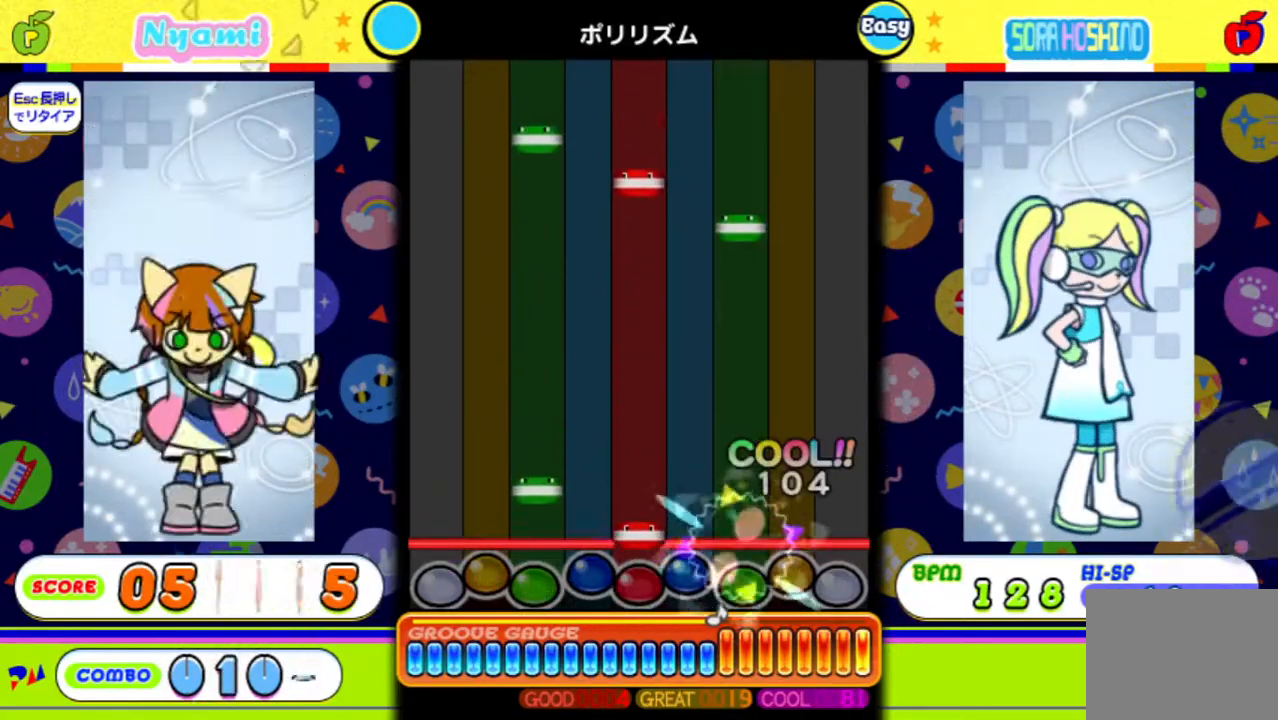
{"buttons": [], "events": [[83, "X", "down"], [217, "X", "up"], [333, "DPAD_LEFT", "down"], [450, "DPAD_LEFT", "up"]]}
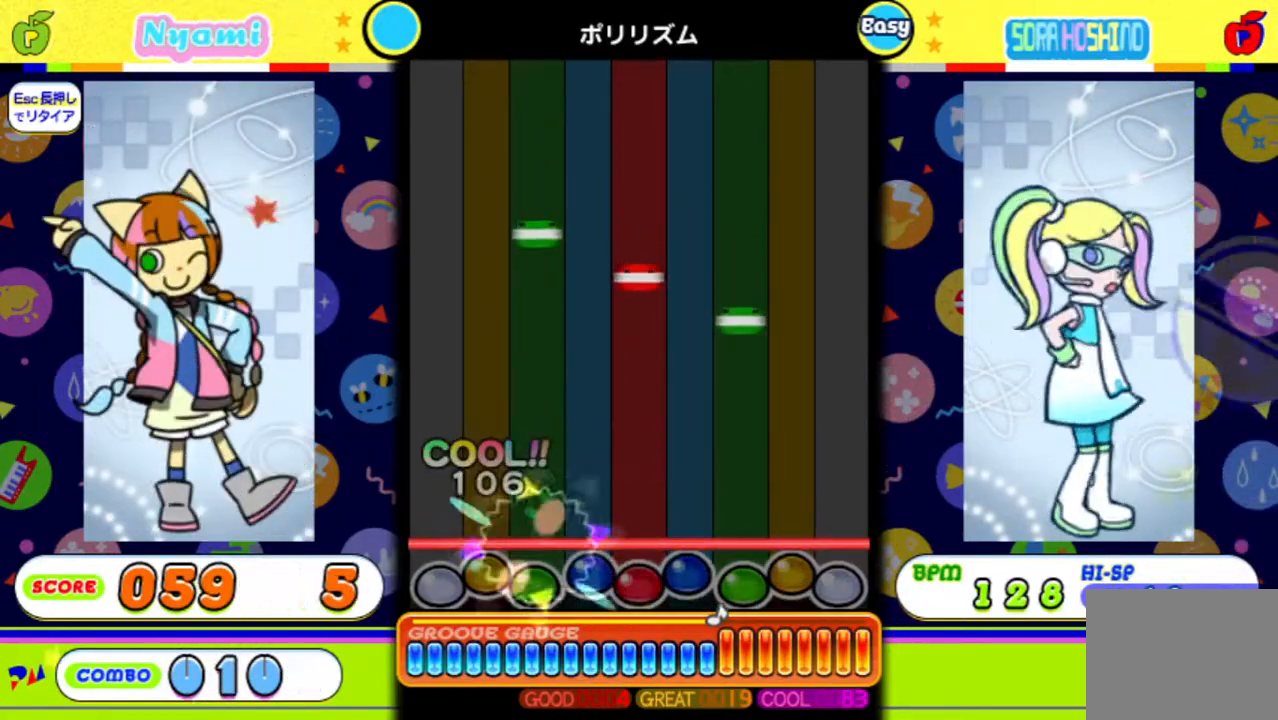
{"buttons": [], "events": []}
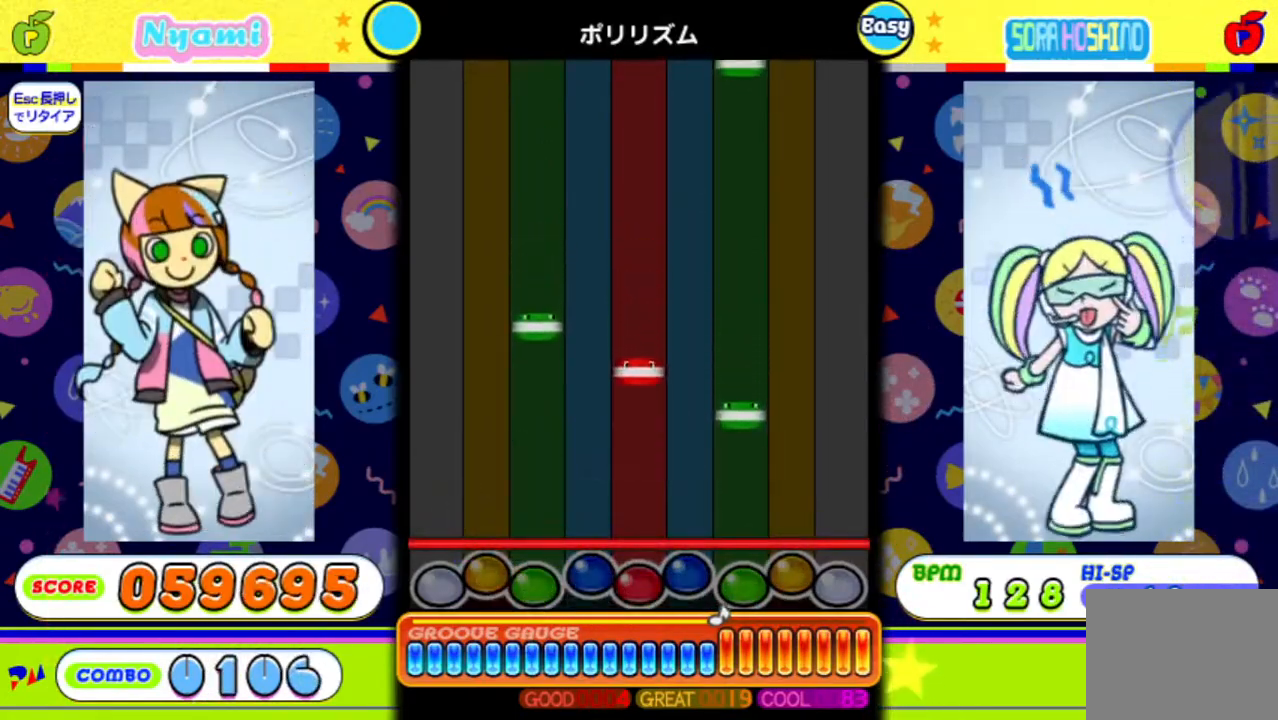
{"buttons": [], "events": []}
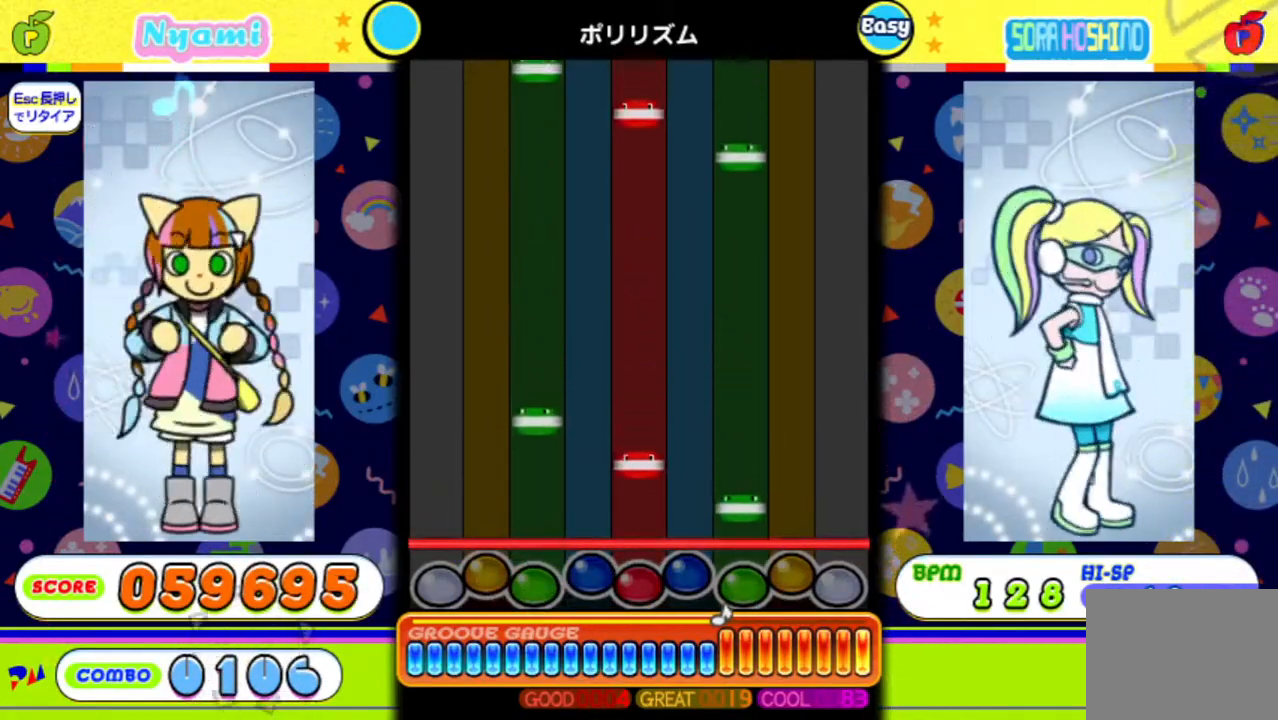
{"buttons": ["X"], "events": [[217, "B", "down"], [333, "B", "up"], [467, "X", "down"]]}
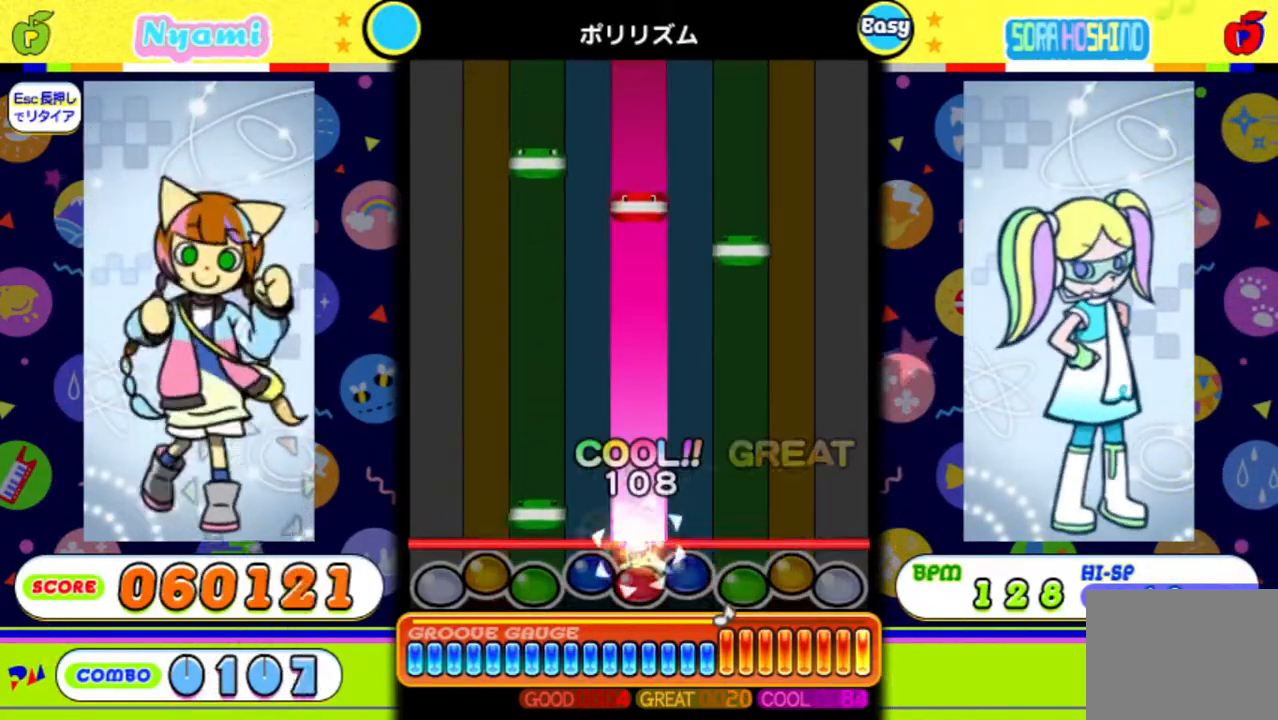
{"buttons": [], "events": [[100, "X", "up"], [183, "DPAD_LEFT", "down"], [300, "DPAD_LEFT", "up"]]}
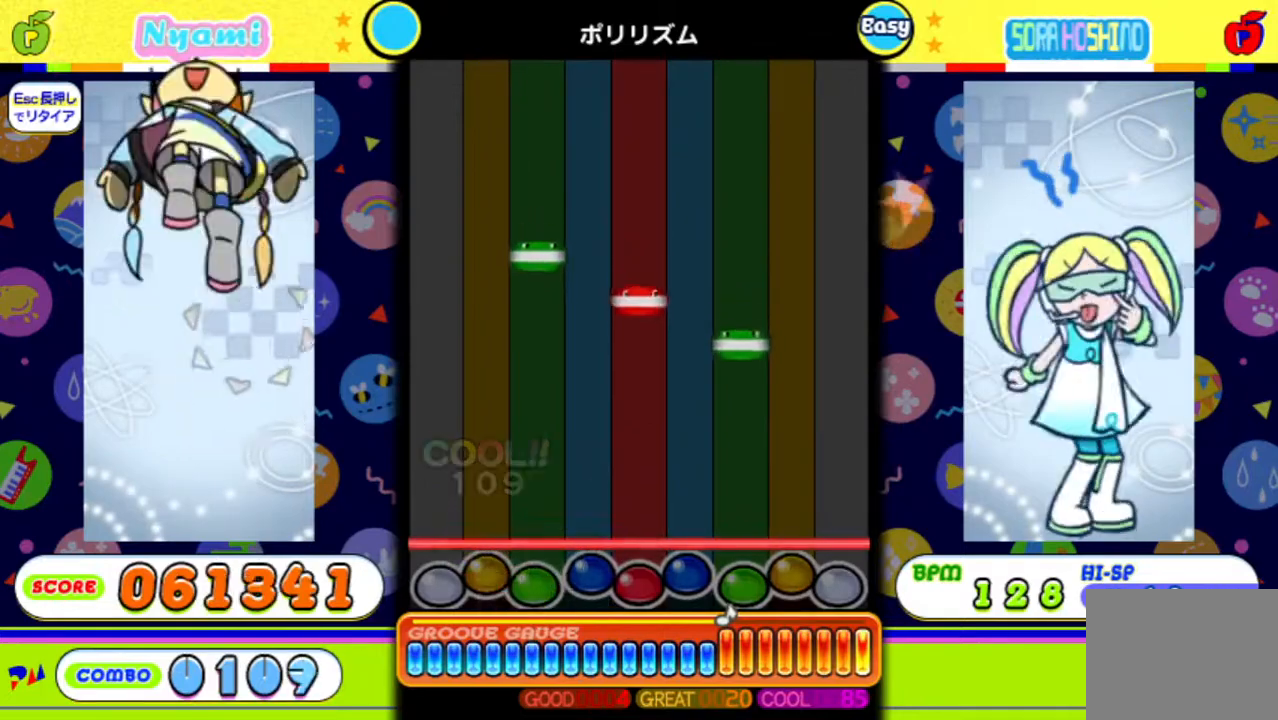
{"buttons": [], "events": []}
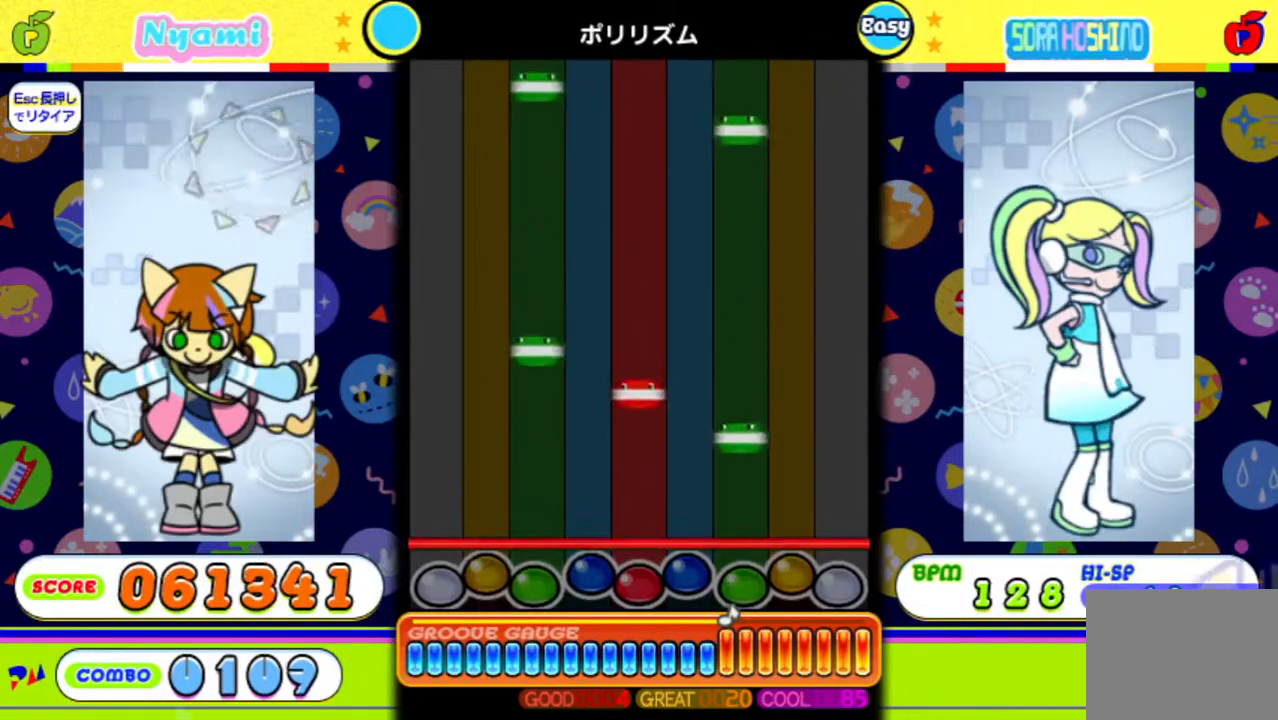
{"buttons": [], "events": []}
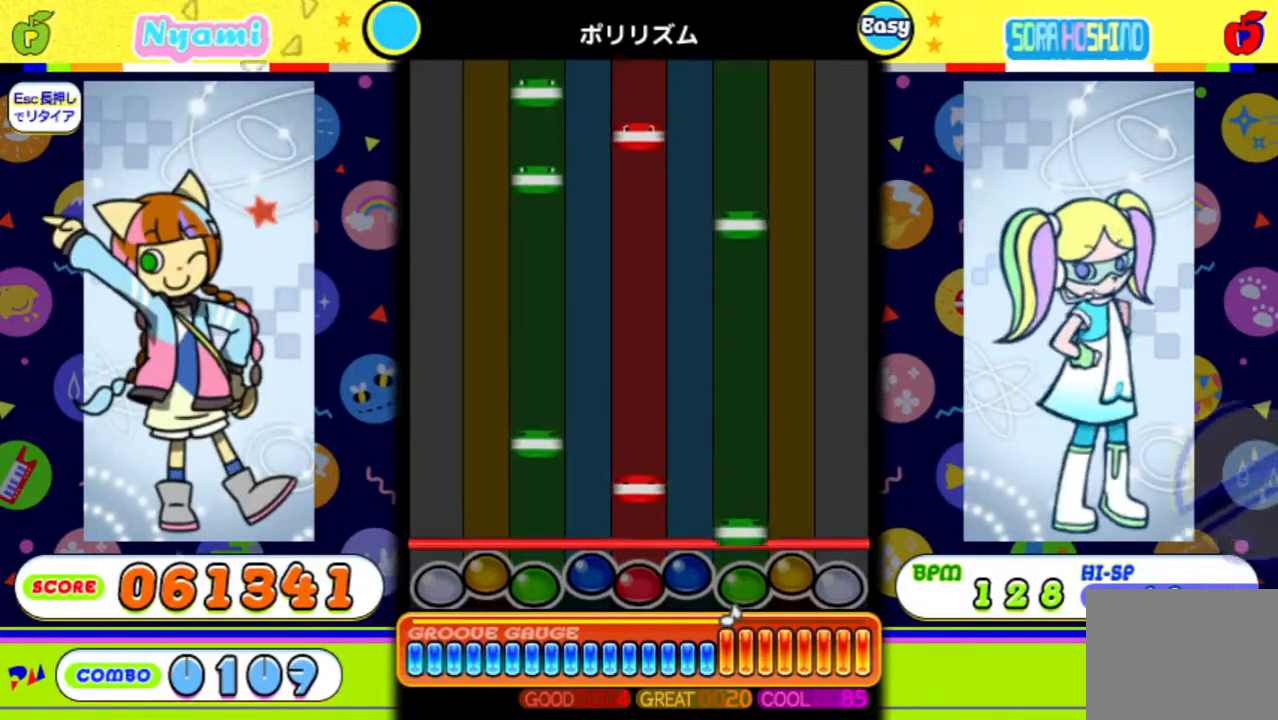
{"buttons": [], "events": [[117, "B", "down"], [217, "B", "up"], [317, "X", "down"], [450, "X", "up"]]}
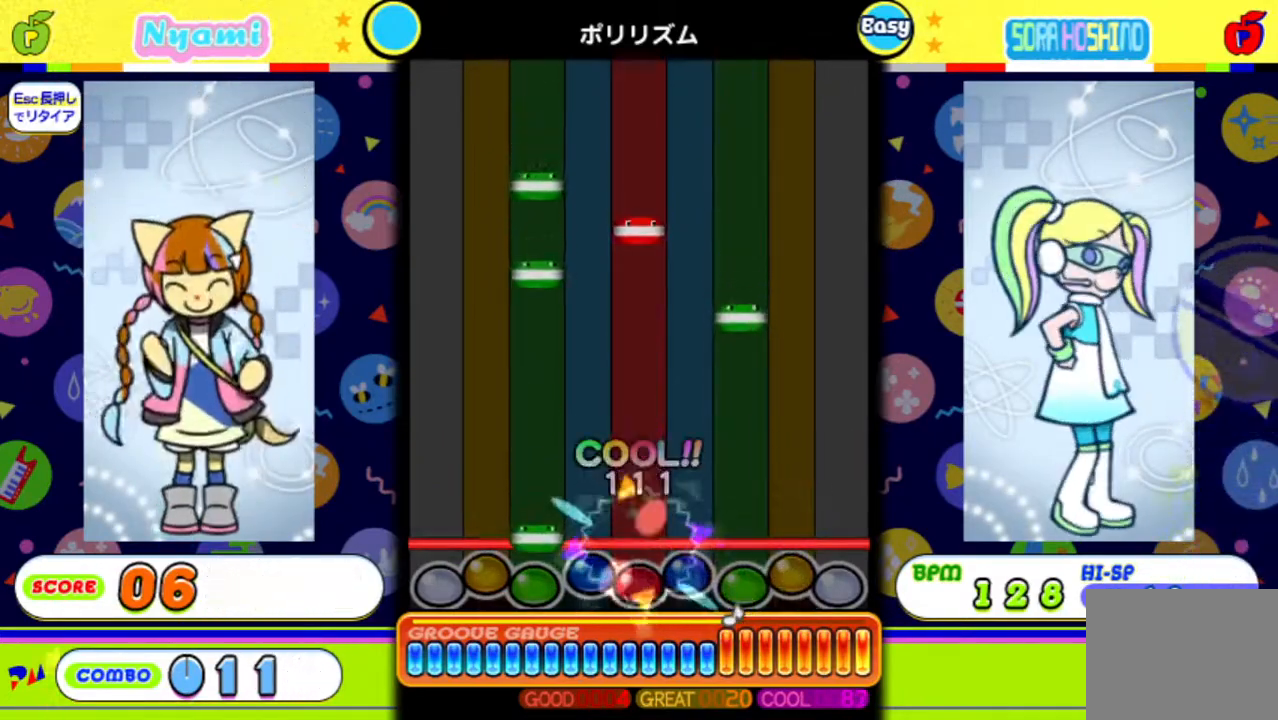
{"buttons": [], "events": [[67, "DPAD_LEFT", "down"], [200, "DPAD_LEFT", "up"]]}
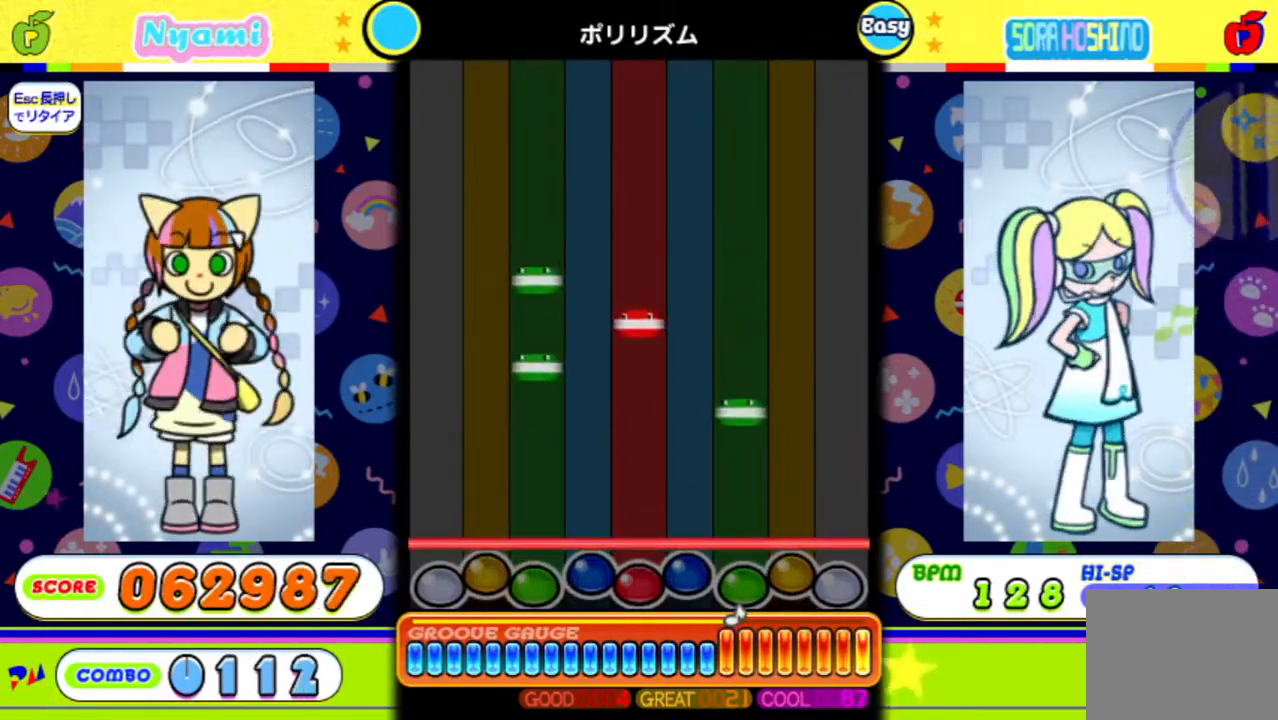
{"buttons": [], "events": []}
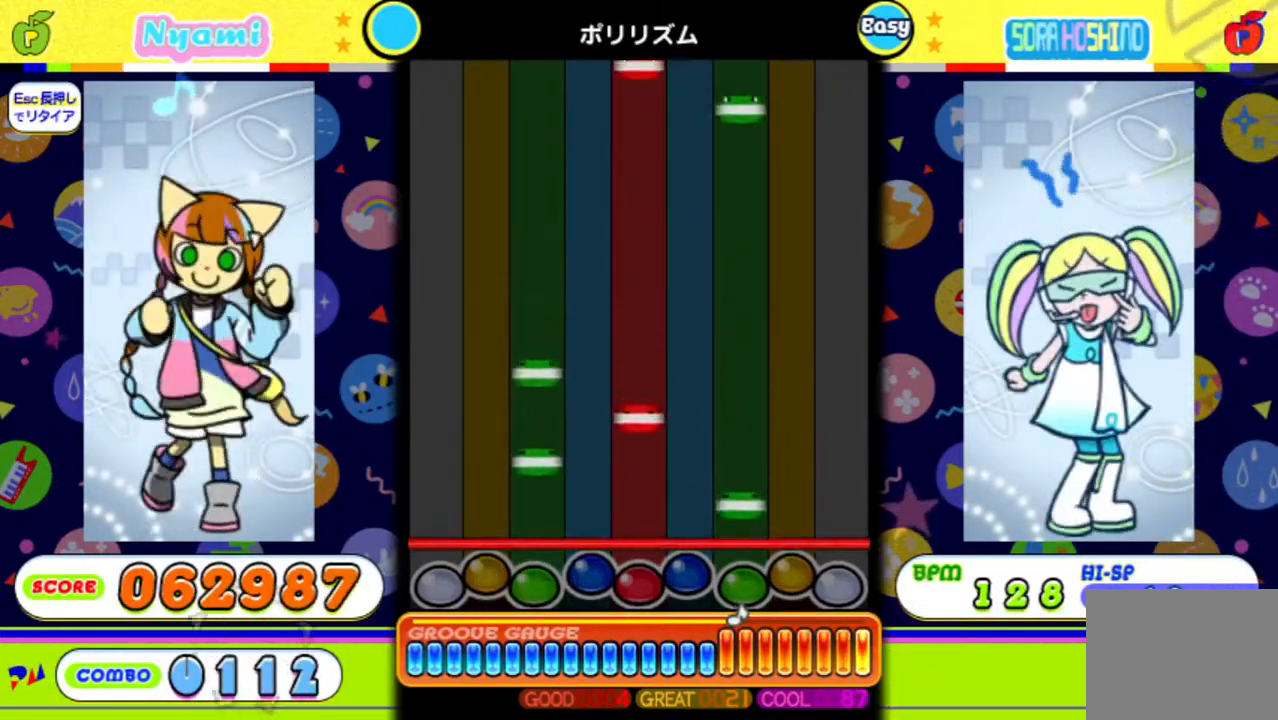
{"buttons": ["DPAD_LEFT"], "events": [[233, "B", "down"], [367, "B", "up"], [467, "DPAD_LEFT", "down"]]}
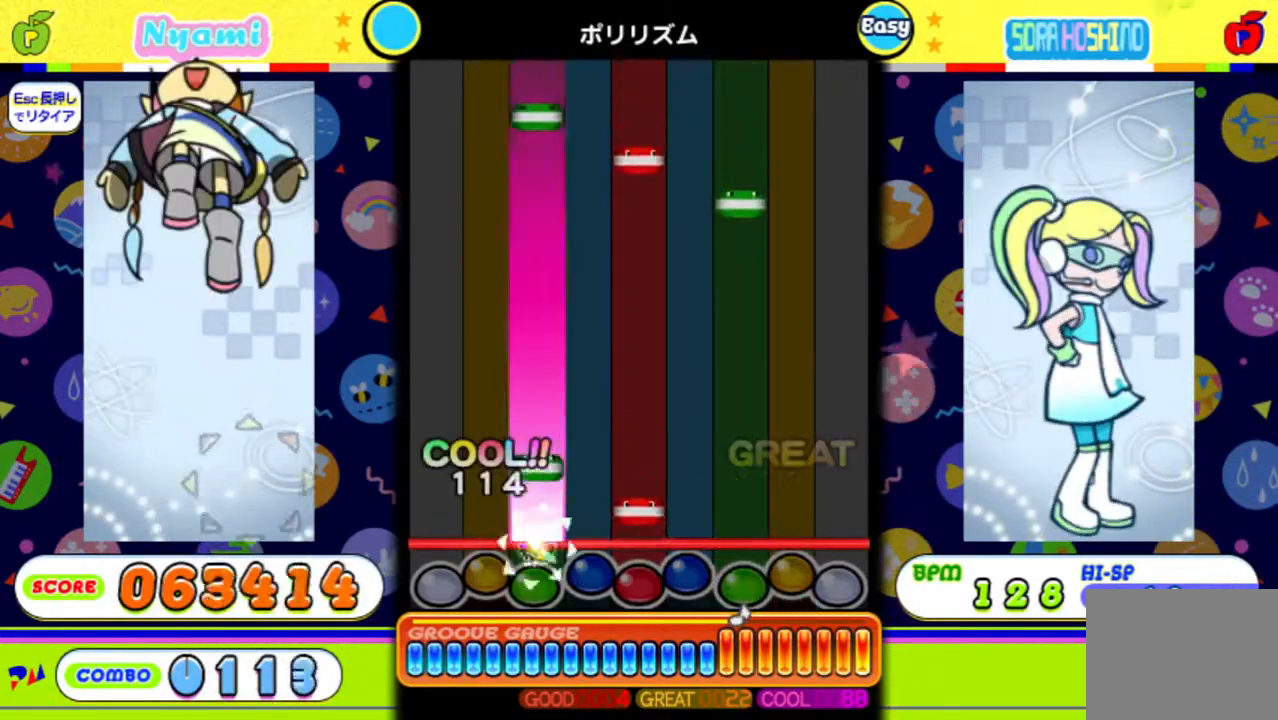
{"buttons": [], "events": [[83, "DPAD_LEFT", "up"], [183, "X", "down"], [333, "X", "up"], [383, "DPAD_LEFT", "down"], [500, "DPAD_LEFT", "up"]]}
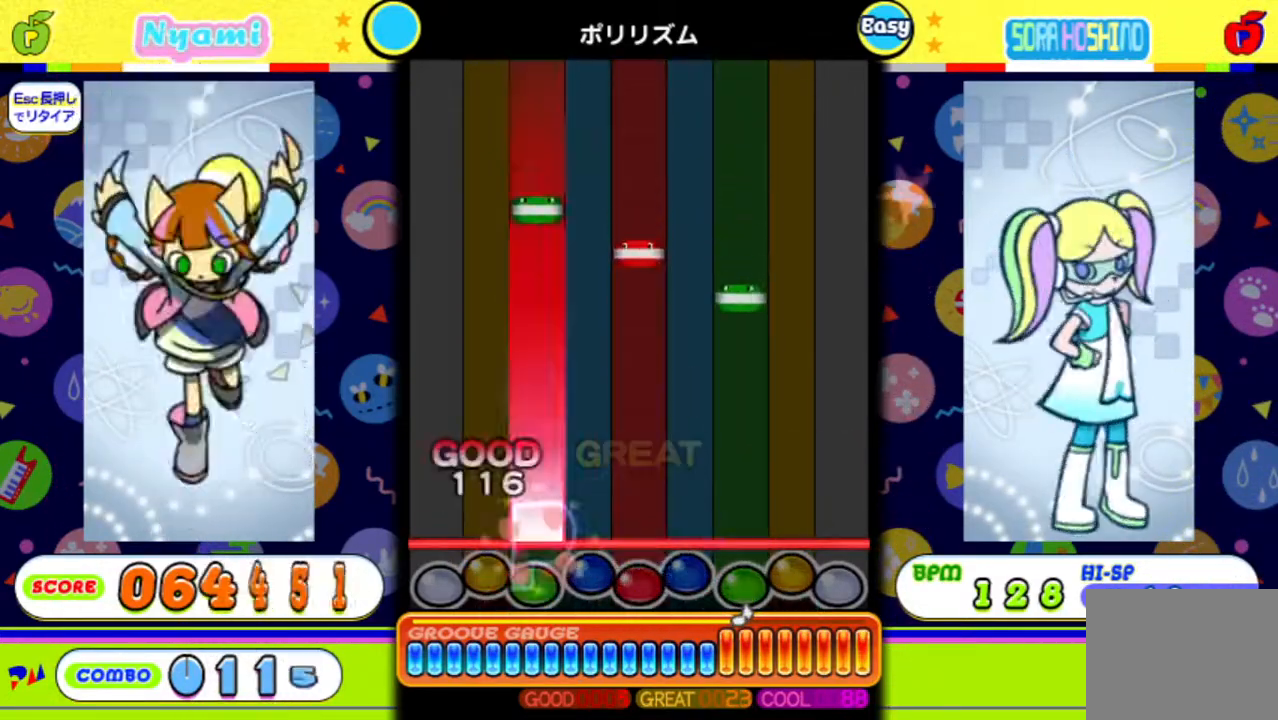
{"buttons": [], "events": []}
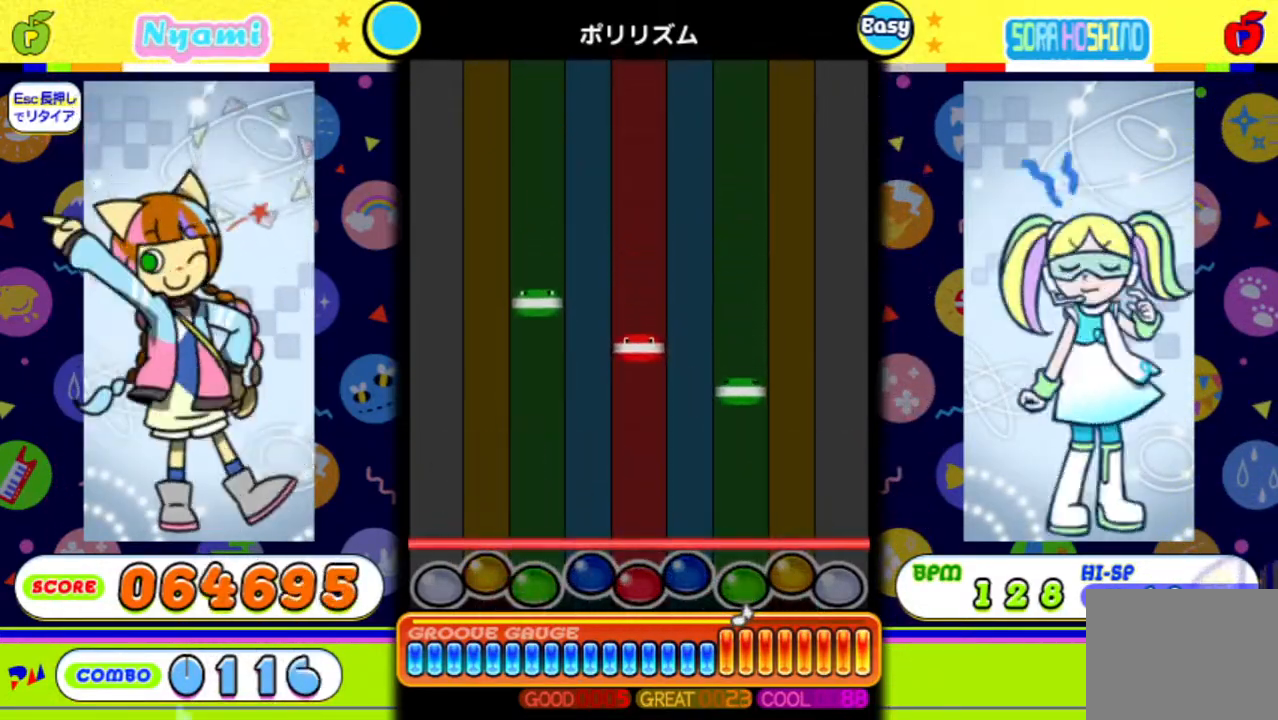
{"buttons": [], "events": []}
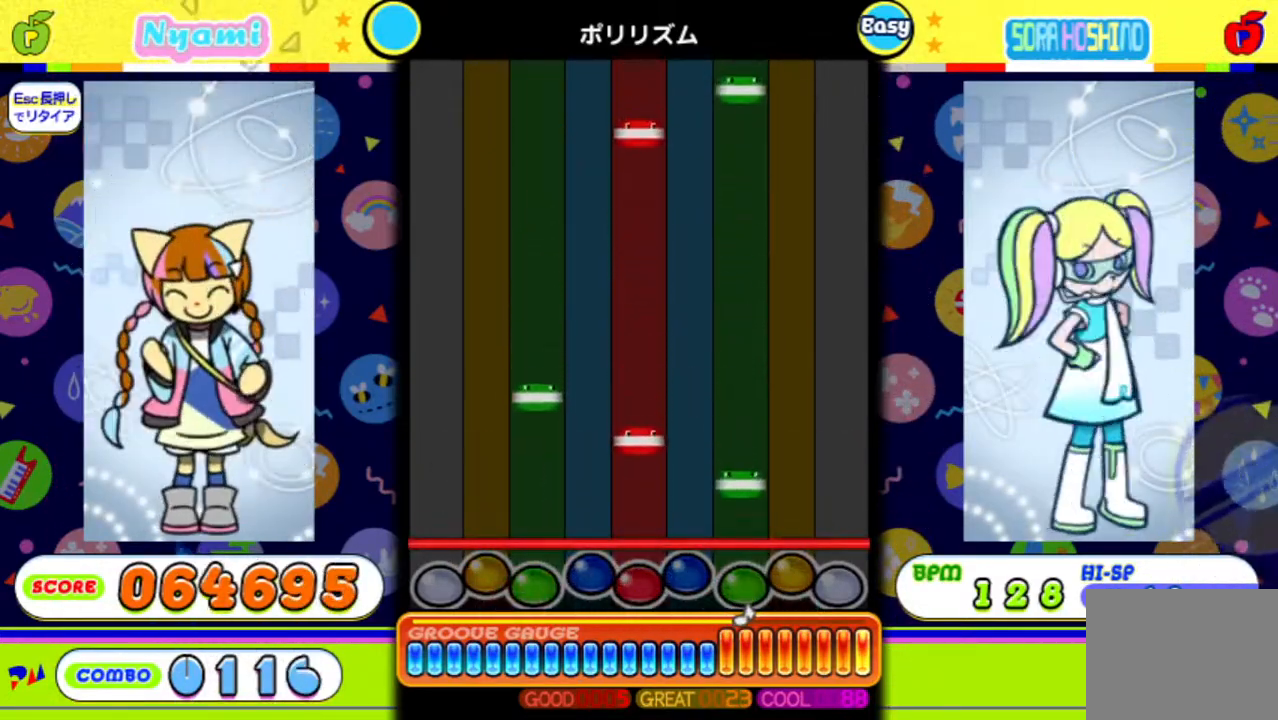
{"buttons": [], "events": [[350, "B", "down"], [500, "B", "up"]]}
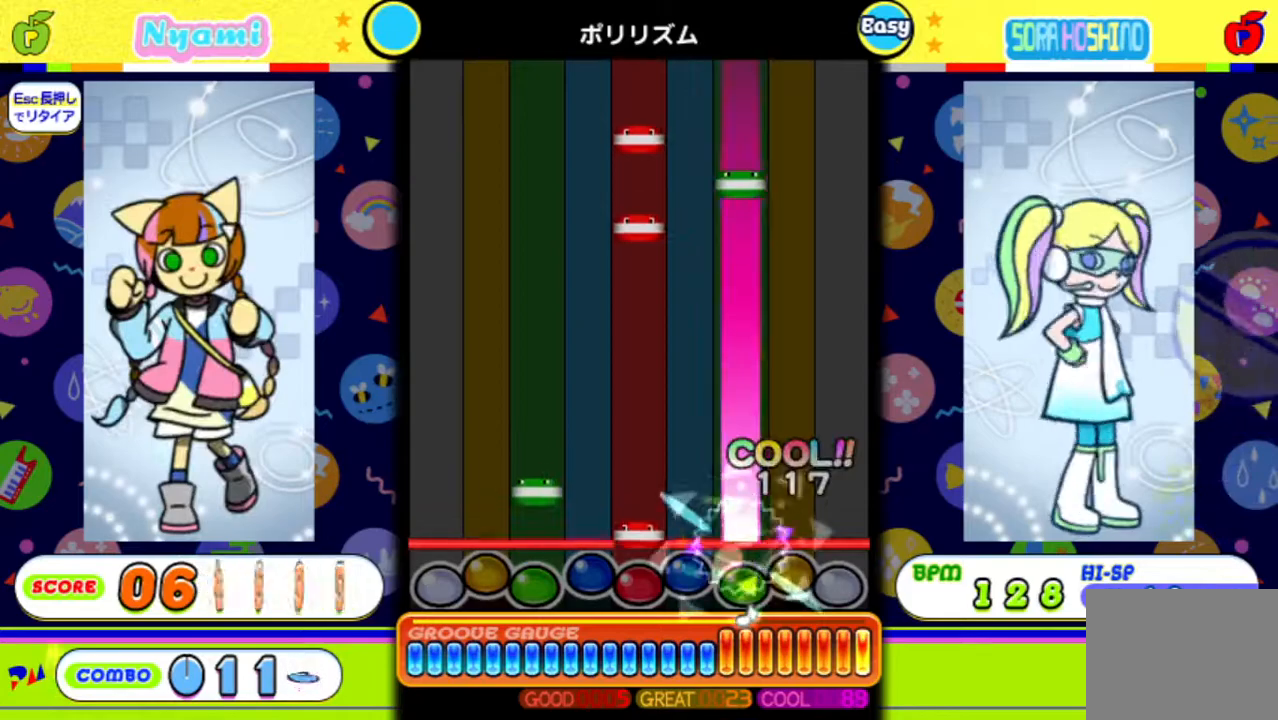
{"buttons": [], "events": [[100, "X", "down"], [250, "X", "up"], [300, "DPAD_LEFT", "down"], [433, "DPAD_LEFT", "up"]]}